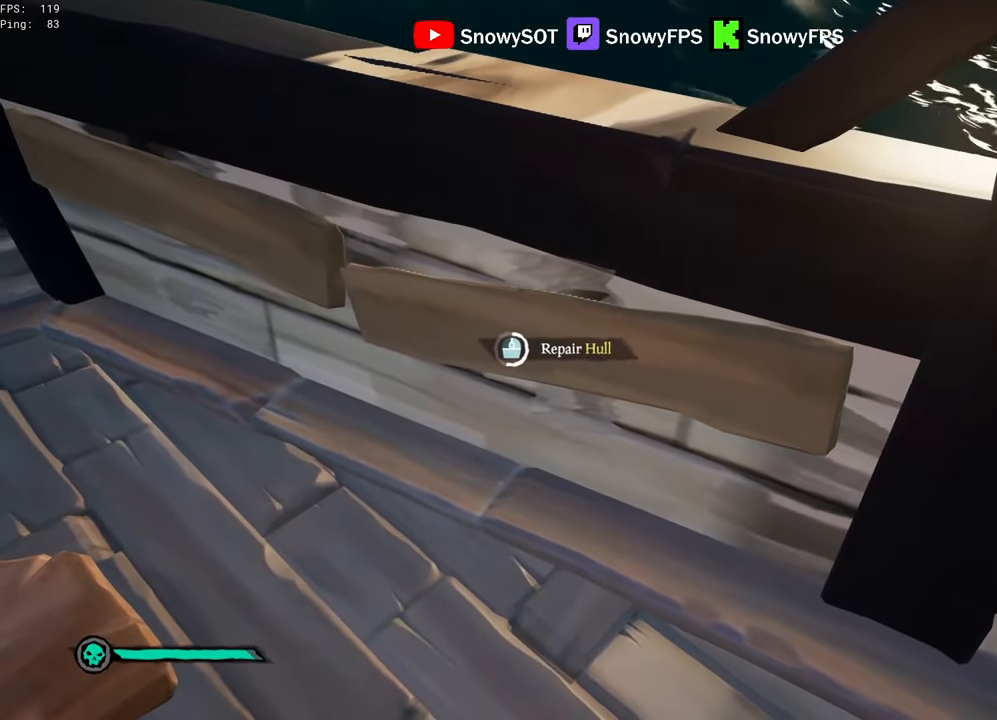
Gameplay with keyboard and mouse; each line is a JSON object with the keys and mouse buttons held at the frame after it. "events" lists presses ("down") and releases ("up") of "1", "2", "3", "4", "5", "a", "alt", "c", "caps_lock", "ctrl", "d", "e", "f", "g", "q", "r", "s", "shift", "space", "t", "tab", "v", "w", "x", "z", "mouse_left", "mouse_wheel" and "mouse_right" between this image and that frame as [ms after this image, input, new state], when the widget could be followed in between. "mouse_left", "mouse_wheel", "mouse_right" = the "left", "wheel", "right" buttons of the "mouse" list. No other keys are recorded. "wheel" means that the mouse wheel is clicked or scrolled. "mouse_move" is the direction in which the mouse moves at that frame (one of eight, or "still"), when it could be read.
{"keys": [], "mouse": [], "mouse_move": "still", "events": []}
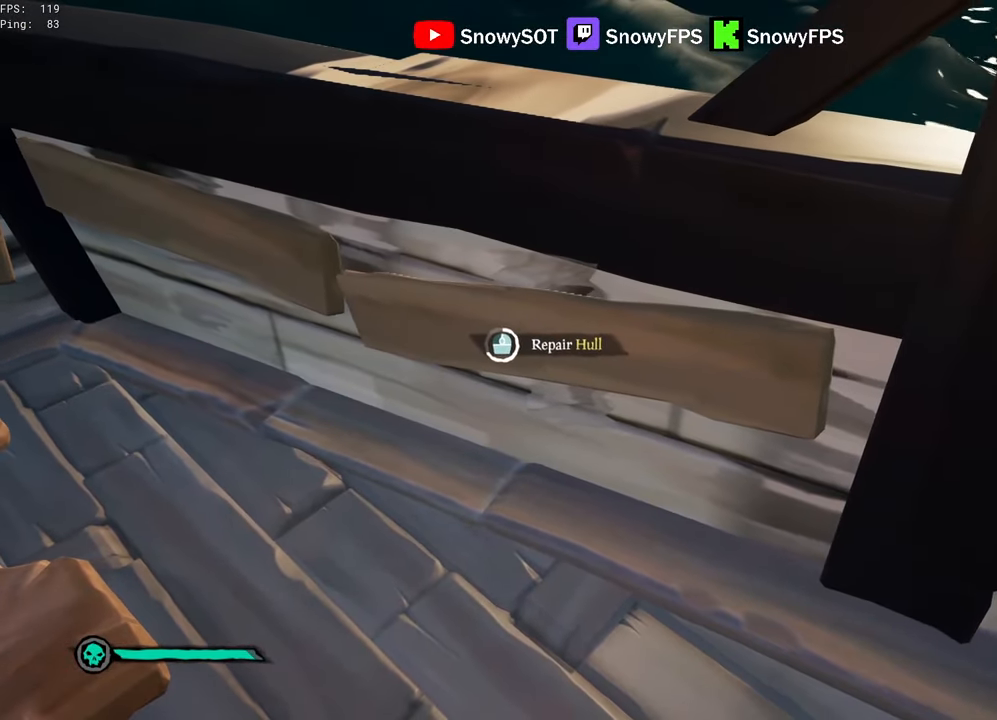
{"keys": [], "mouse": [], "mouse_move": "still", "events": []}
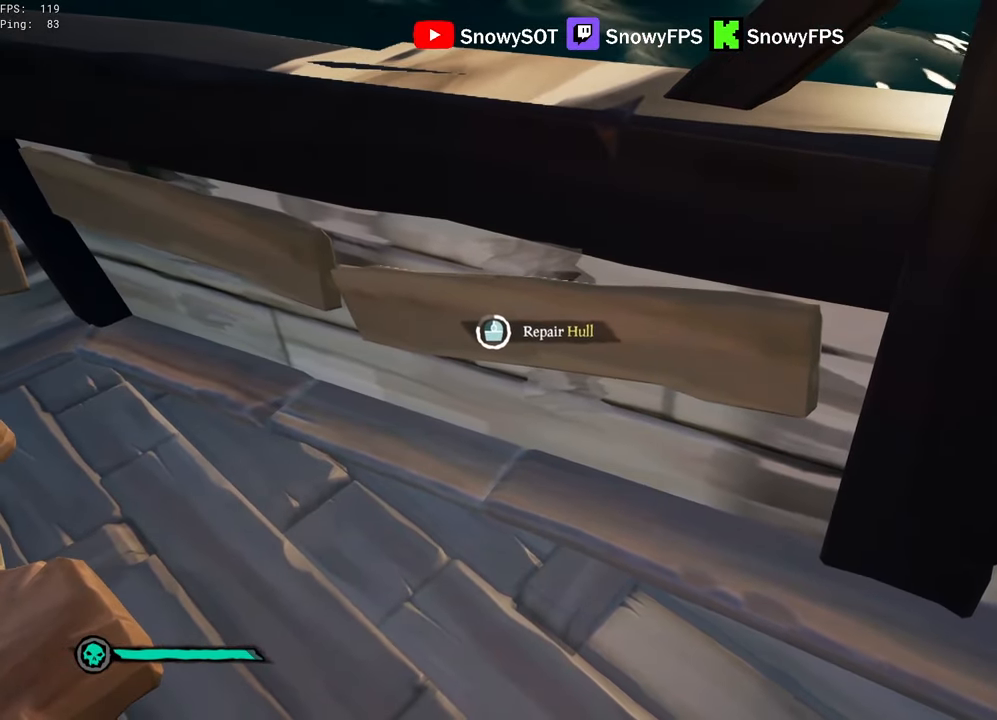
{"keys": [], "mouse": [], "mouse_move": "still", "events": []}
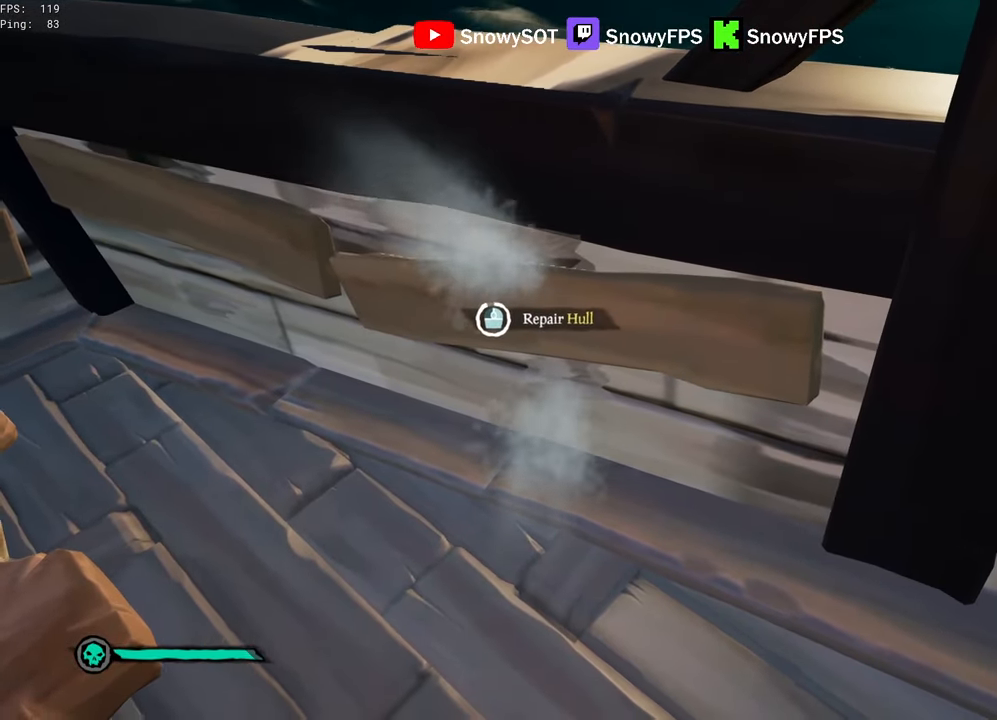
{"keys": ["d"], "mouse": [], "mouse_move": "right", "events": [[300, "s", "down"], [350, "1", "down"], [350, "d", "down"], [400, "s", "up"], [450, "1", "up"]]}
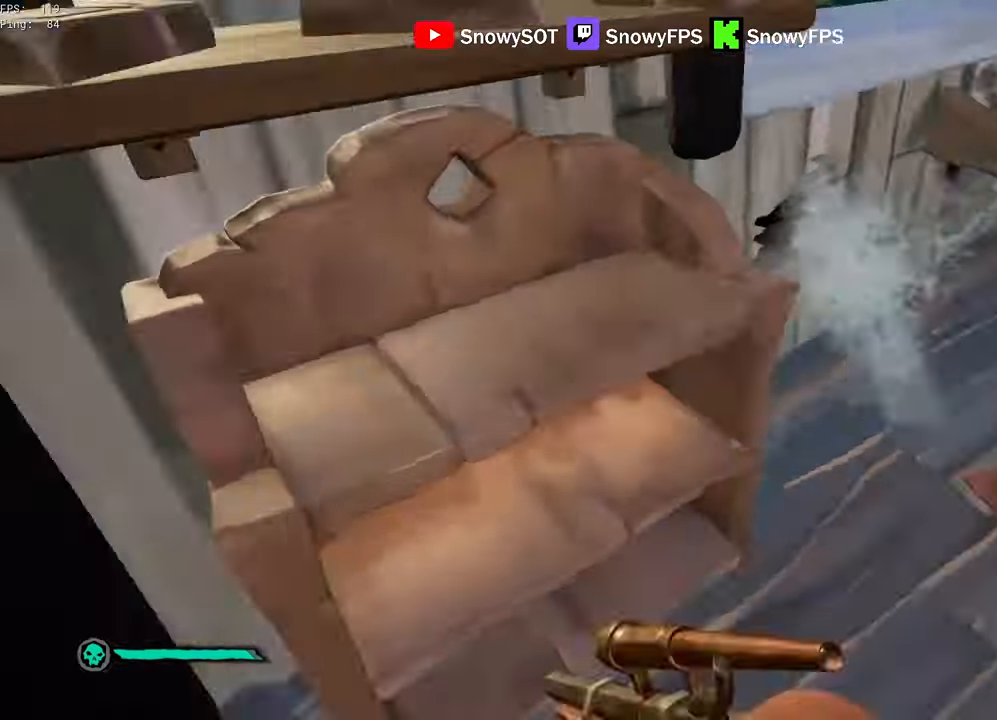
{"keys": ["w"], "mouse": [], "mouse_move": "down", "events": [[84, "w", "down"], [234, "d", "up"]]}
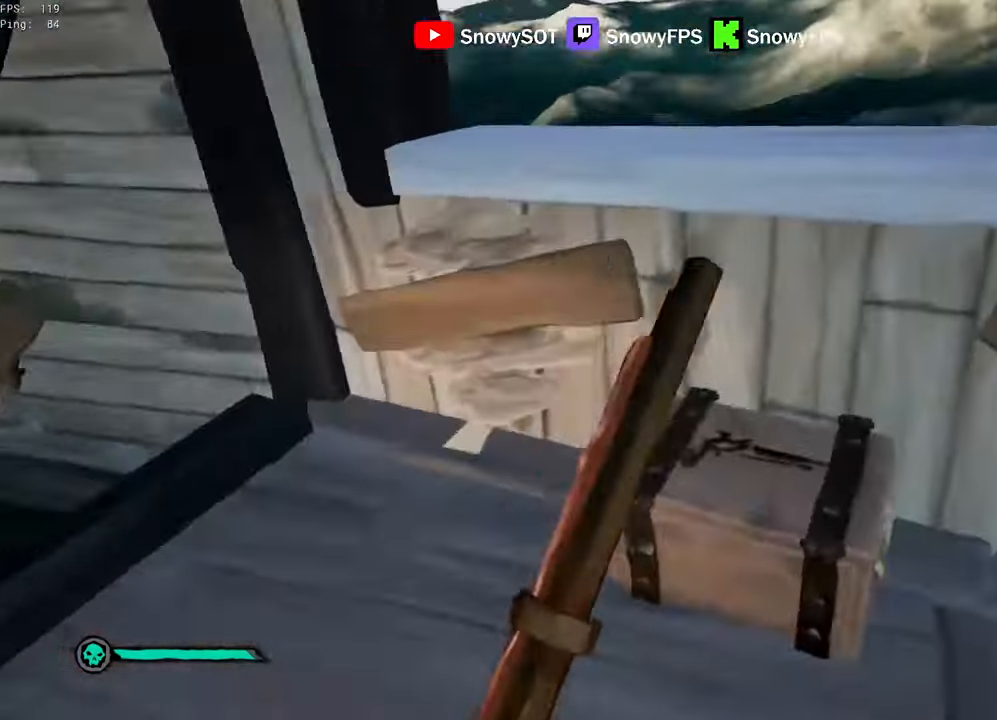
{"keys": ["d", "w"], "mouse": [], "mouse_move": "still", "events": [[100, "f", "down"], [150, "f", "up"], [250, "a", "down"], [300, "a", "up"], [484, "d", "down"]]}
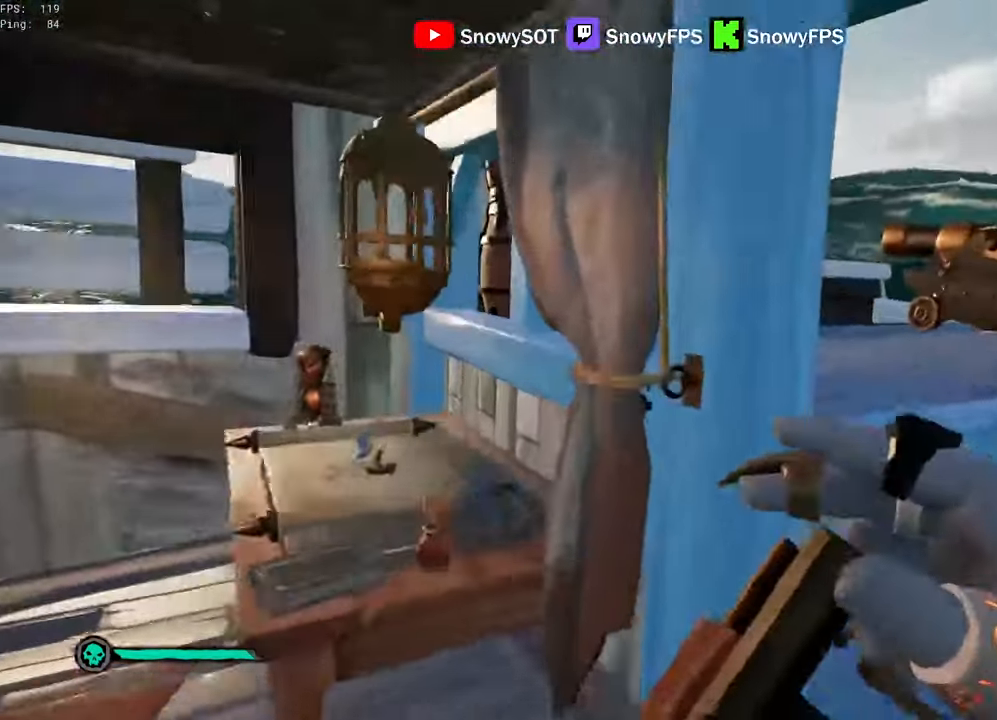
{"keys": ["d"], "mouse": [], "mouse_move": "right", "events": [[34, "w", "up"], [67, "d", "up"], [350, "d", "down"]]}
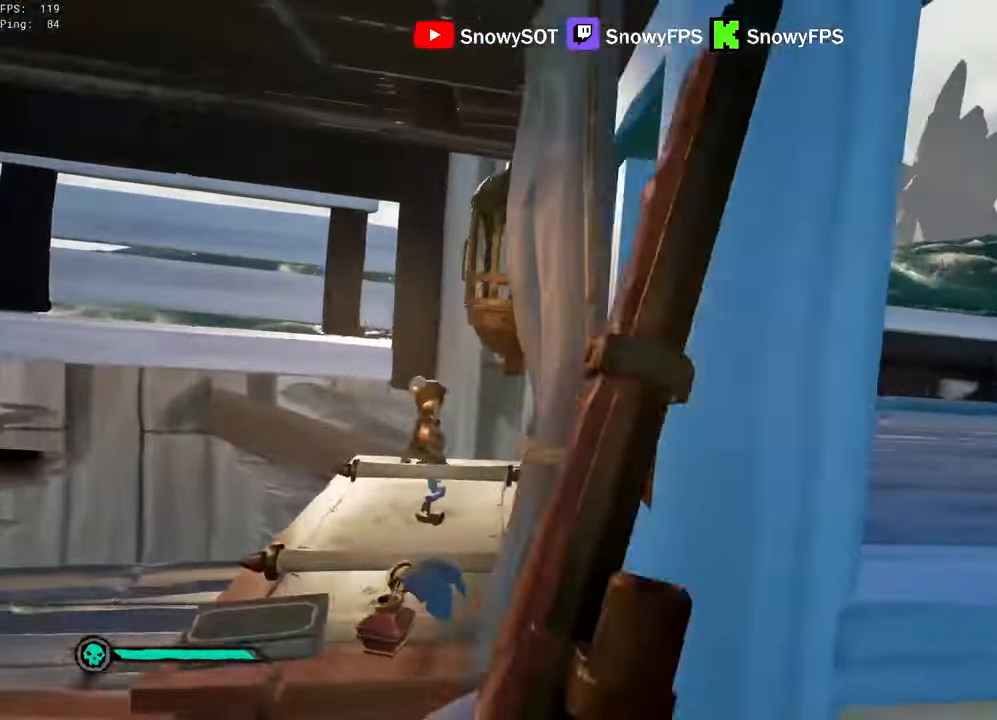
{"keys": ["d", "w"], "mouse": [], "mouse_move": "left", "events": [[134, "w", "down"], [267, "w", "up"], [317, "d", "up"], [450, "d", "down"], [450, "w", "down"]]}
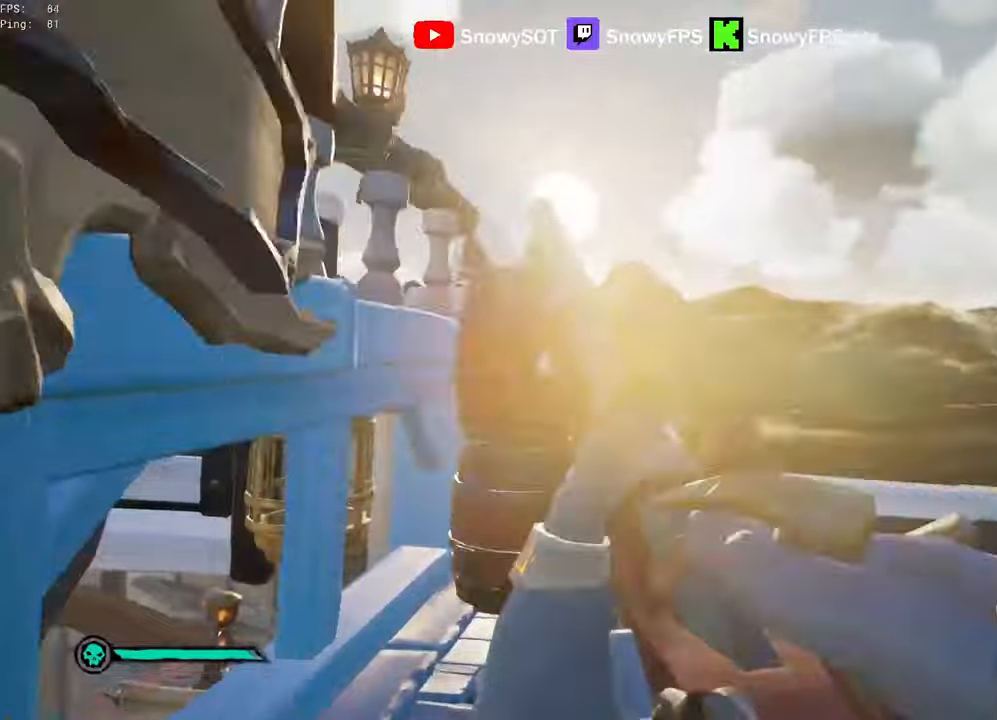
{"keys": [], "mouse": ["right"], "mouse_move": "up-left", "events": [[50, "mouse_right", "down"], [250, "d", "up"], [284, "w", "up"], [434, "mouse_right", "up"], [484, "mouse_right", "down"]]}
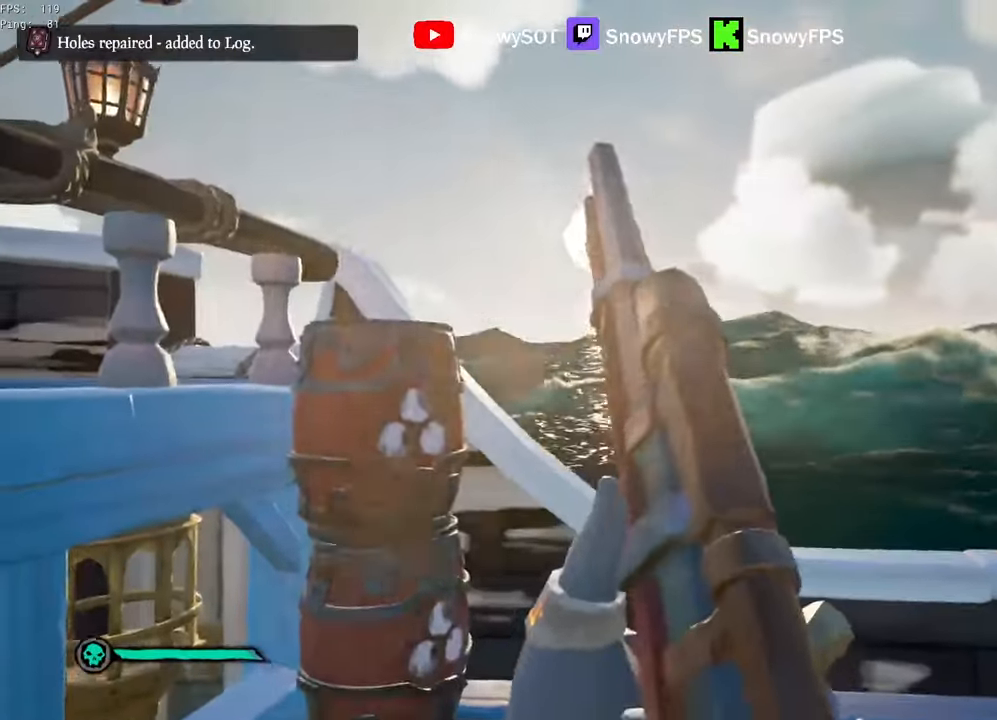
{"keys": [], "mouse": ["right"], "mouse_move": "still", "events": []}
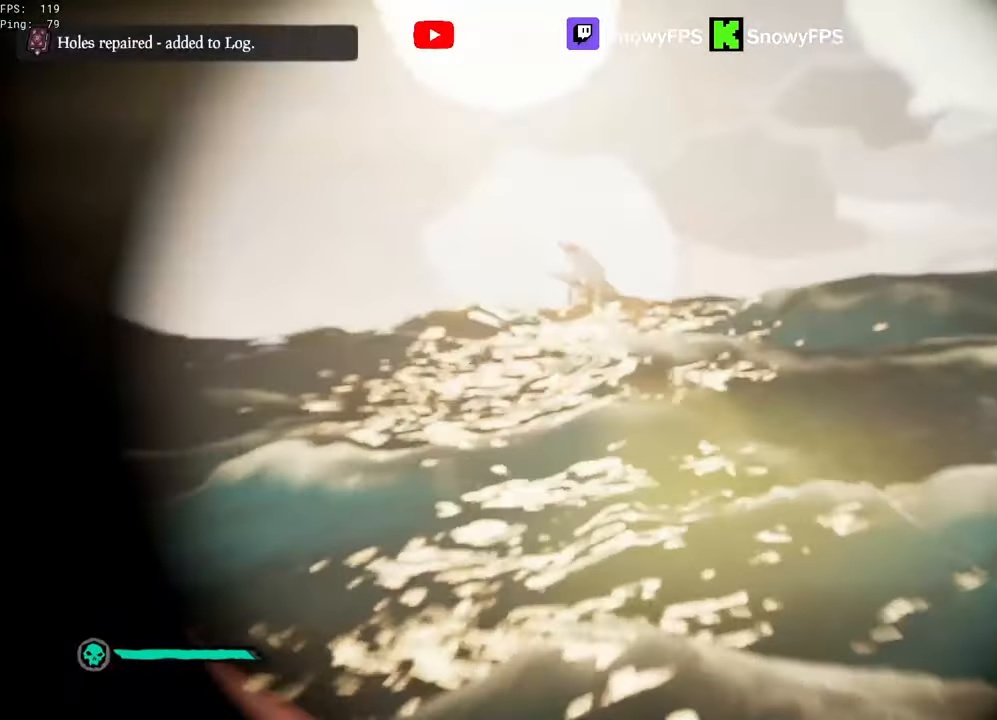
{"keys": ["a"], "mouse": [], "mouse_move": "still", "events": [[417, "mouse_right", "up"], [500, "a", "down"]]}
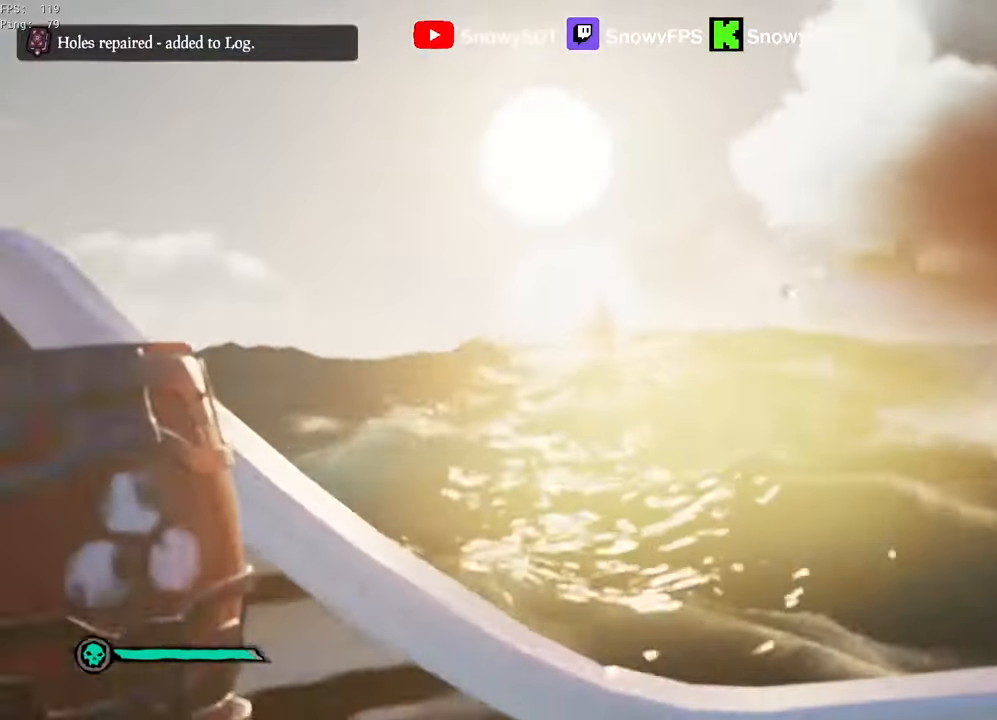
{"keys": [], "mouse": [], "mouse_move": "right", "events": [[100, "s", "down"], [484, "a", "up"], [484, "s", "up"]]}
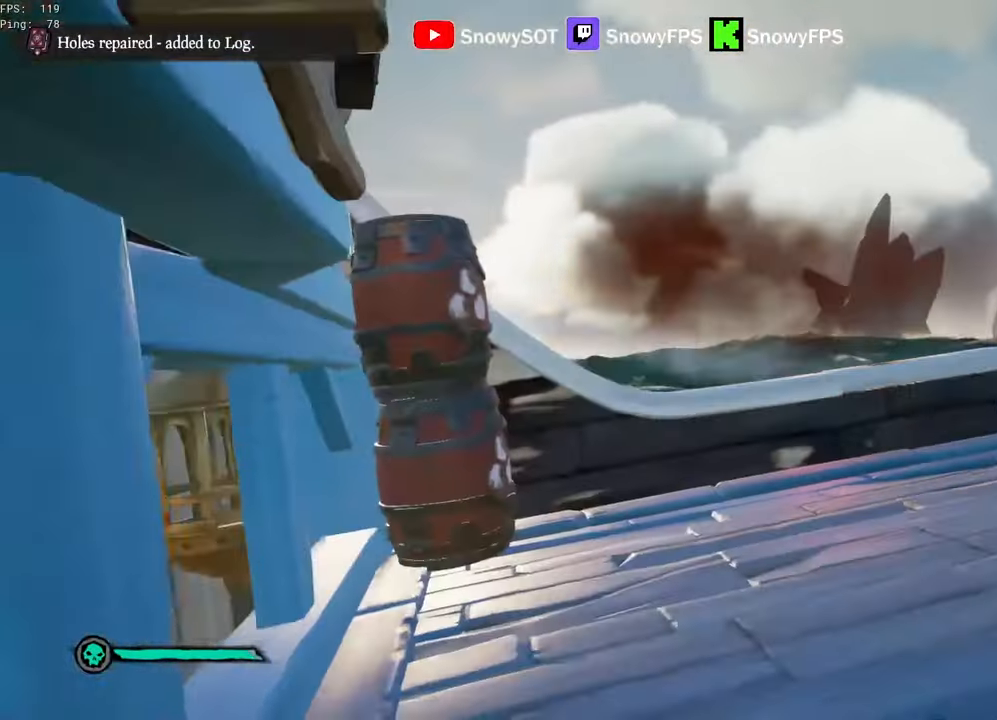
{"keys": ["s"], "mouse": ["left"], "mouse_move": "still", "events": [[67, "mouse_left", "down"], [117, "w", "down"], [167, "mouse_left", "up"], [217, "mouse_left", "down"], [300, "mouse_left", "up"], [300, "w", "up"], [367, "mouse_left", "down"], [450, "s", "down"]]}
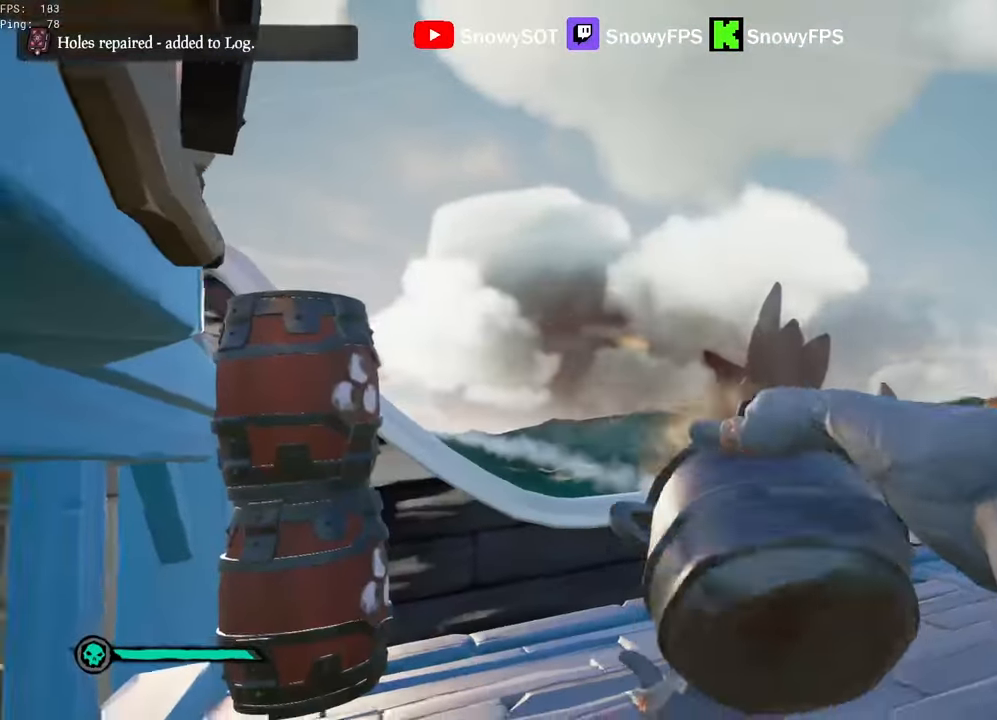
{"keys": ["d"], "mouse": ["left"], "mouse_move": "right", "events": [[134, "mouse_left", "up"], [184, "mouse_left", "down"], [284, "mouse_left", "up"], [317, "d", "down"], [317, "mouse_left", "down"], [367, "s", "up"], [417, "mouse_left", "up"], [467, "mouse_left", "down"]]}
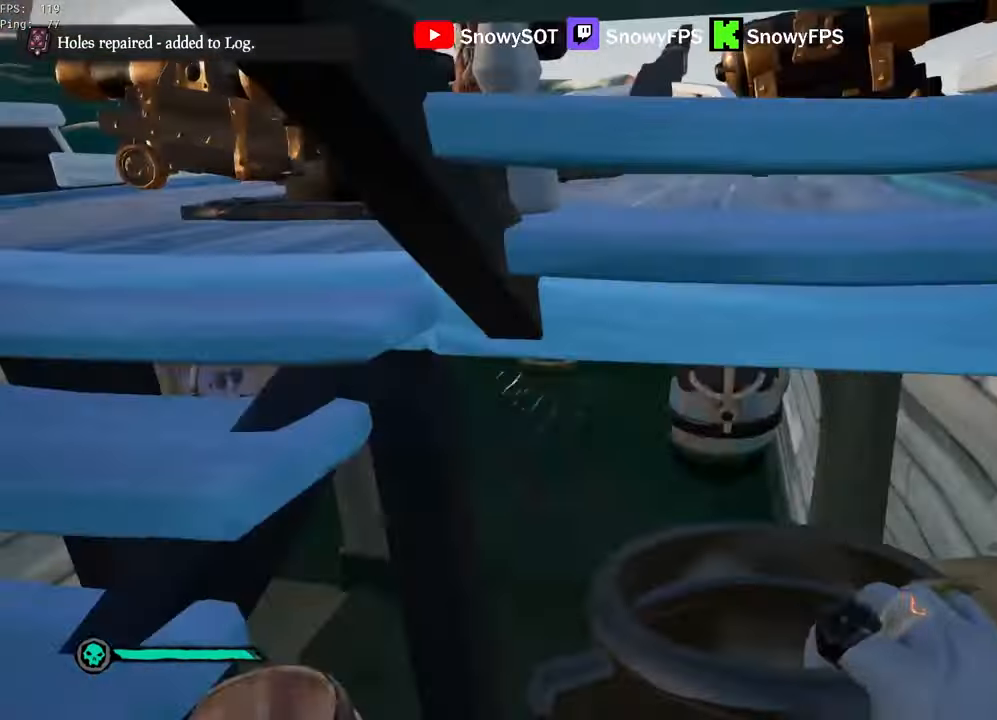
{"keys": [], "mouse": ["left"], "mouse_move": "still", "events": [[17, "d", "up"], [17, "w", "down"], [100, "mouse_left", "up"], [150, "a", "down"], [150, "mouse_left", "down"], [250, "a", "up"], [250, "mouse_left", "up"], [284, "mouse_left", "down"], [334, "w", "up"], [434, "mouse_left", "up"], [484, "mouse_left", "down"]]}
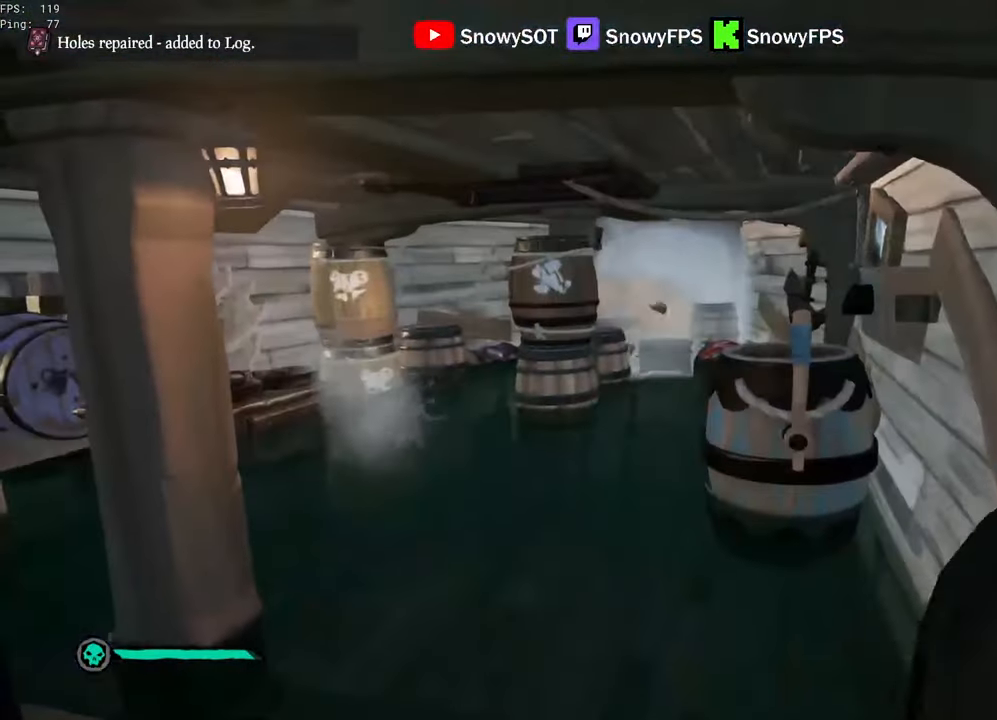
{"keys": ["s"], "mouse": ["left"], "mouse_move": "left", "events": [[250, "mouse_left", "up"], [250, "s", "down"], [300, "mouse_left", "down"], [450, "mouse_left", "up"], [500, "mouse_left", "down"]]}
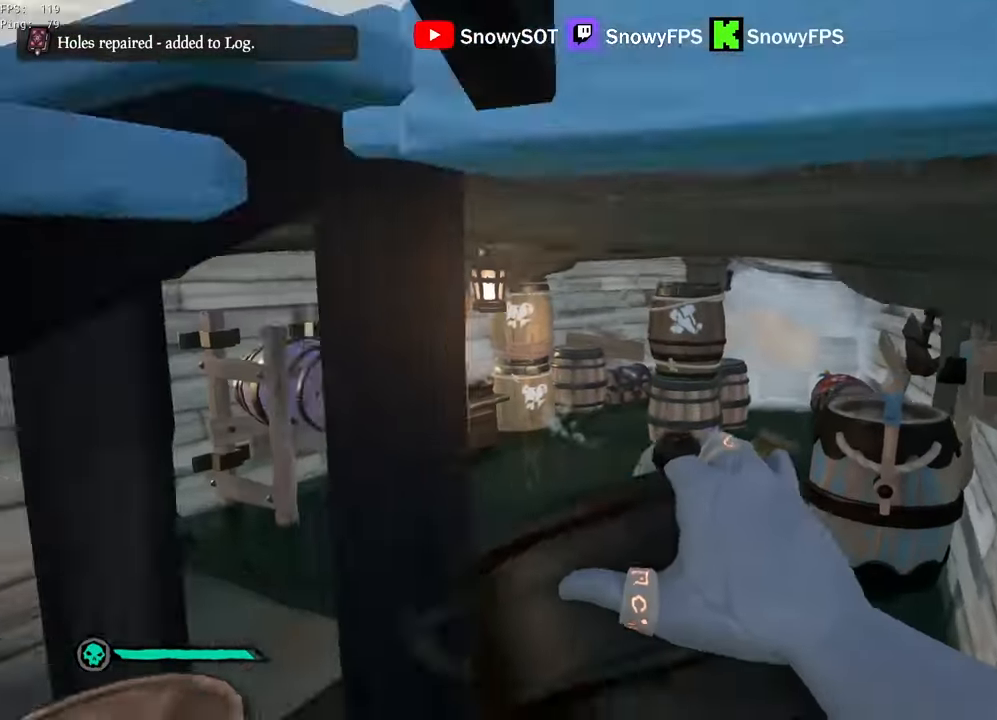
{"keys": ["w"], "mouse": [], "mouse_move": "up-left", "events": [[84, "mouse_left", "up"], [134, "a", "down"], [184, "mouse_left", "down"], [184, "s", "up"], [267, "mouse_left", "up"], [317, "a", "up"], [317, "w", "down"]]}
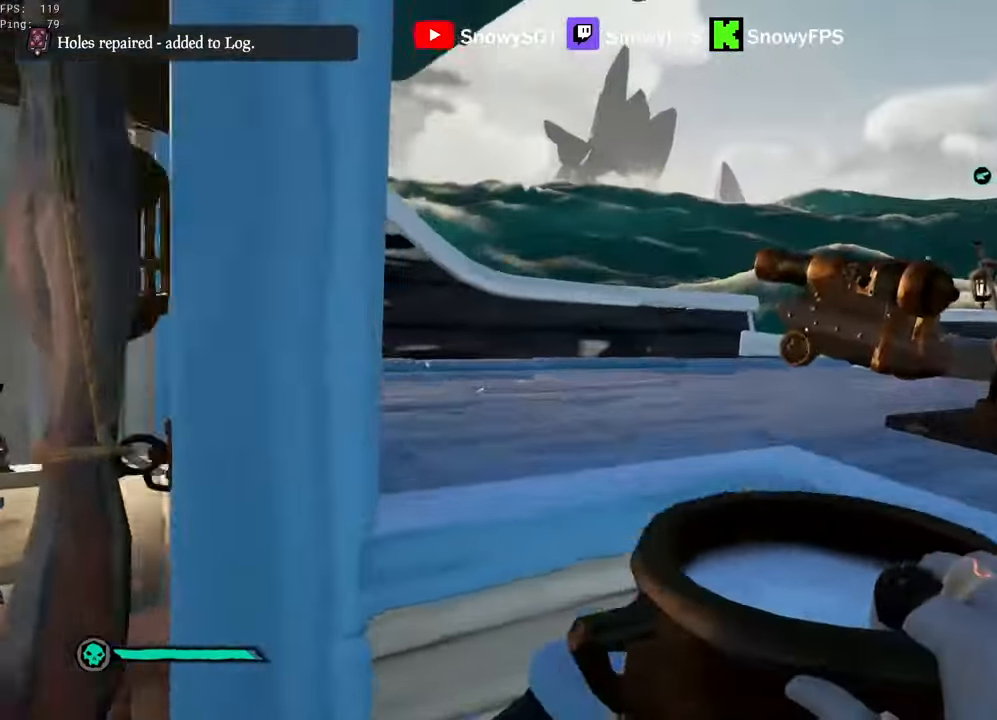
{"keys": ["w"], "mouse": [], "mouse_move": "still", "events": [[17, "d", "down"], [484, "d", "up"]]}
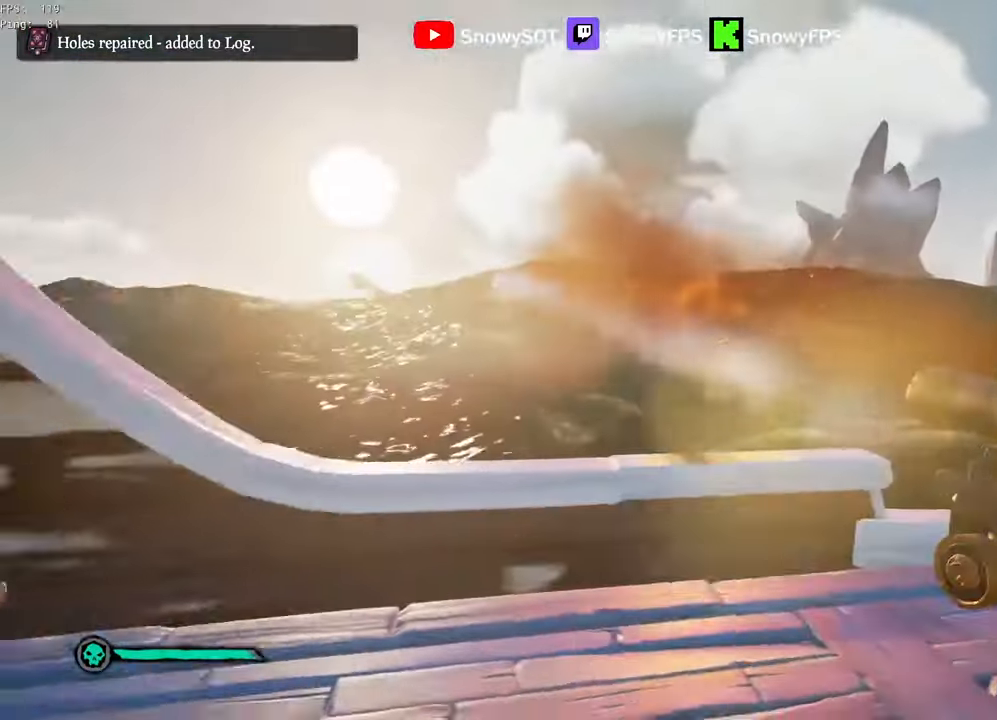
{"keys": [], "mouse": [], "events": [[17, "shift", "down"], [117, "d", "down"], [217, "d", "up"], [350, "shift", "up"], [400, "w", "up"], [450, "r", "down"], [500, "r", "up"]]}
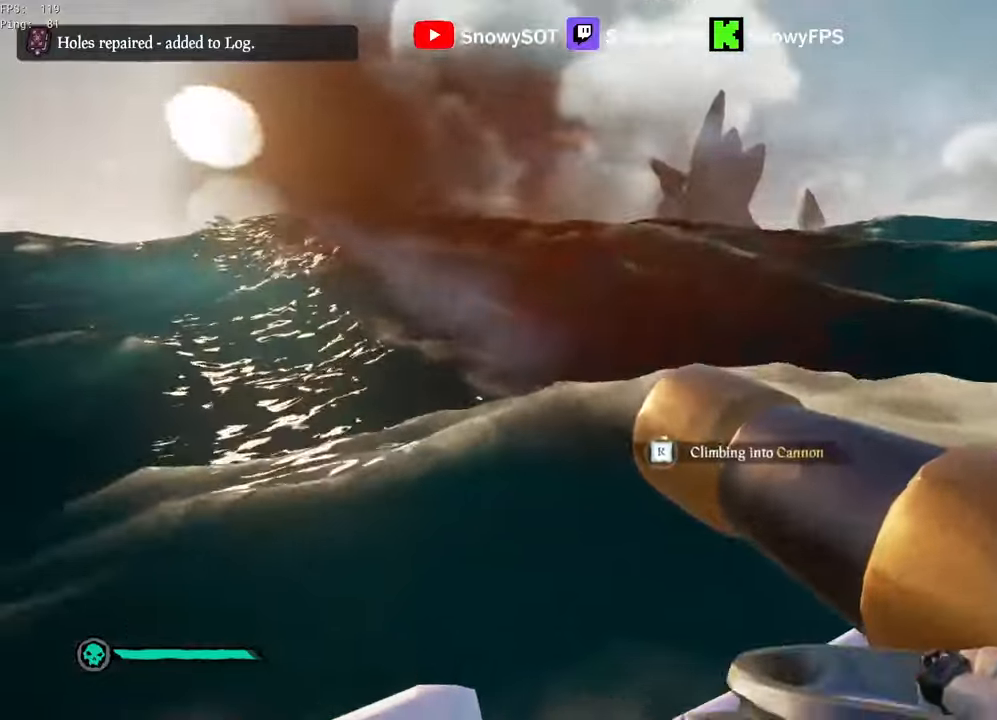
{"keys": ["w"], "mouse": [], "mouse_move": "still", "events": [[467, "w", "down"]]}
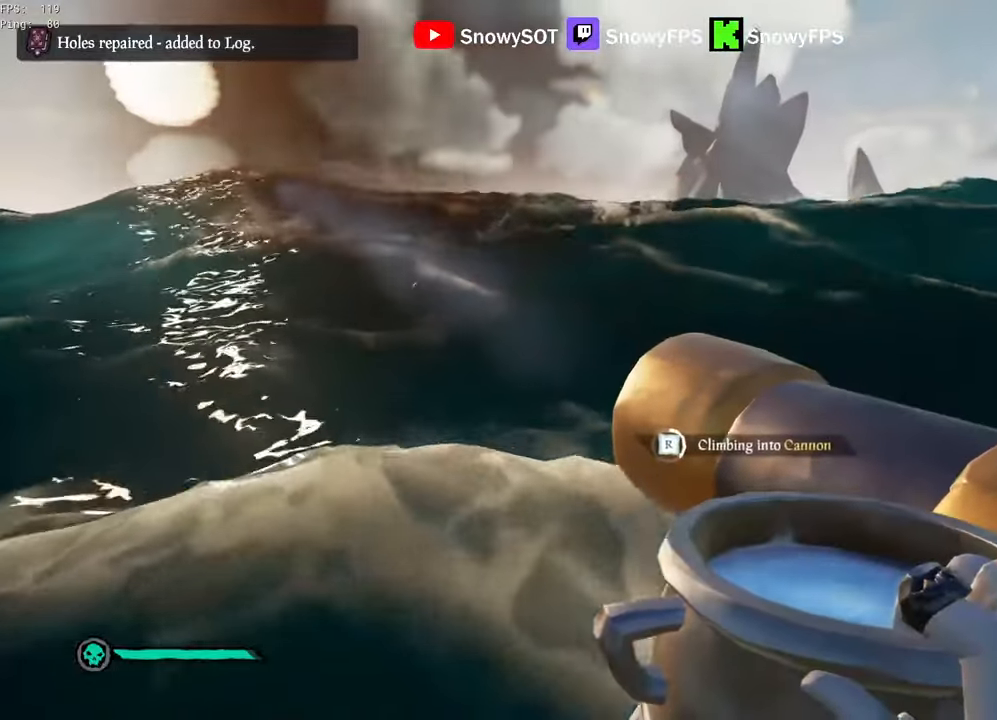
{"keys": [], "mouse": [], "mouse_move": "still", "events": [[50, "w", "up"]]}
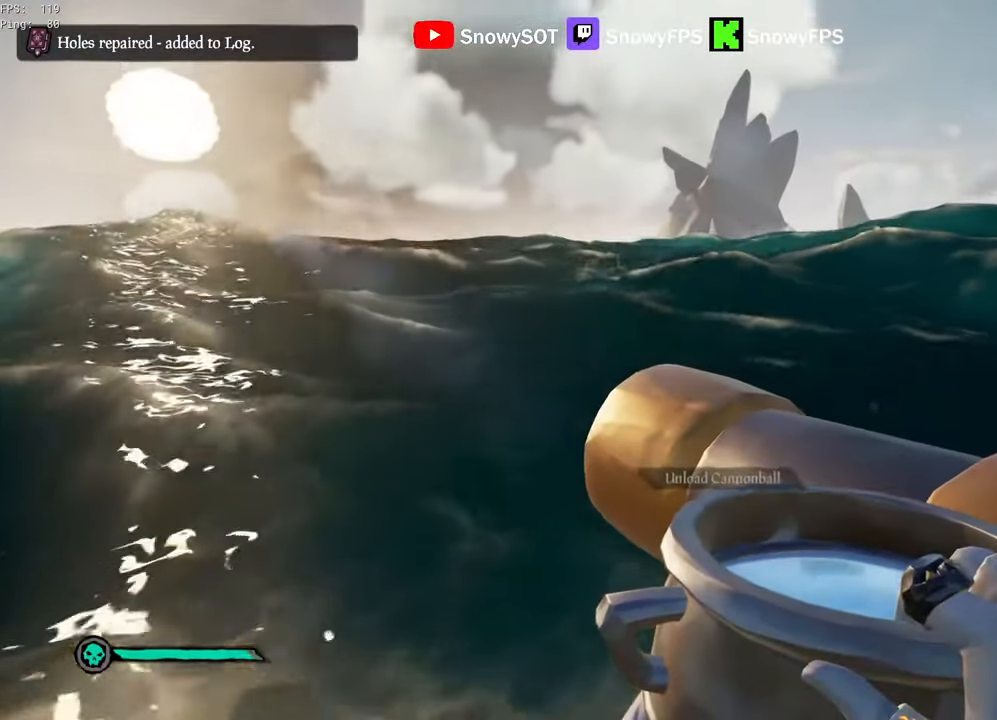
{"keys": [], "mouse": [], "mouse_move": "still", "events": []}
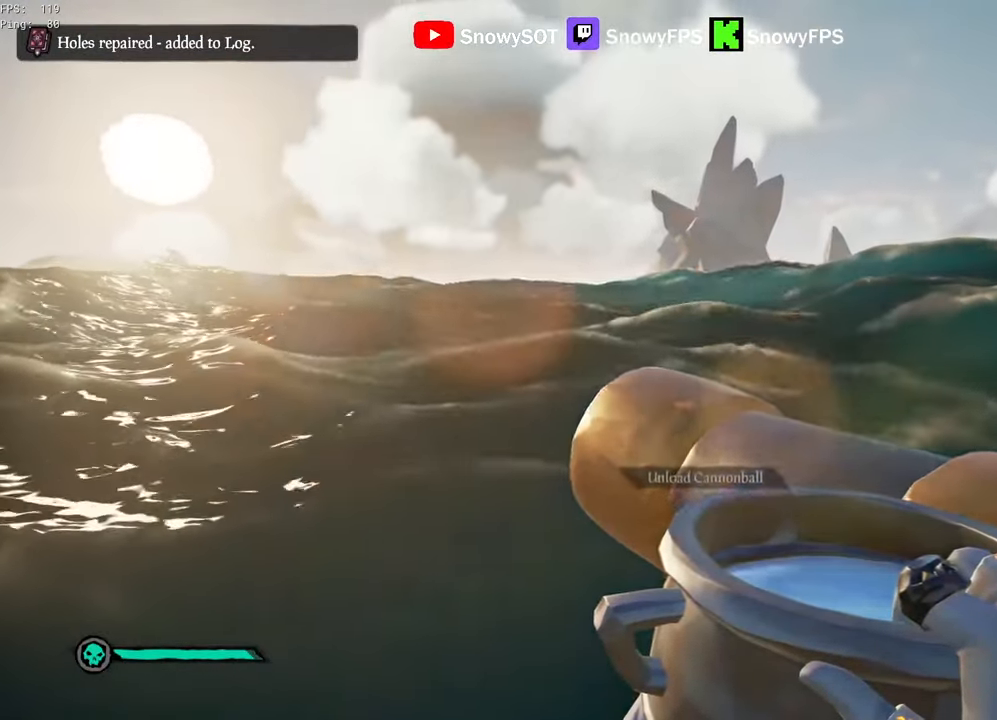
{"keys": [], "mouse": [], "mouse_move": "still", "events": [[317, "r", "down"], [417, "r", "up"]]}
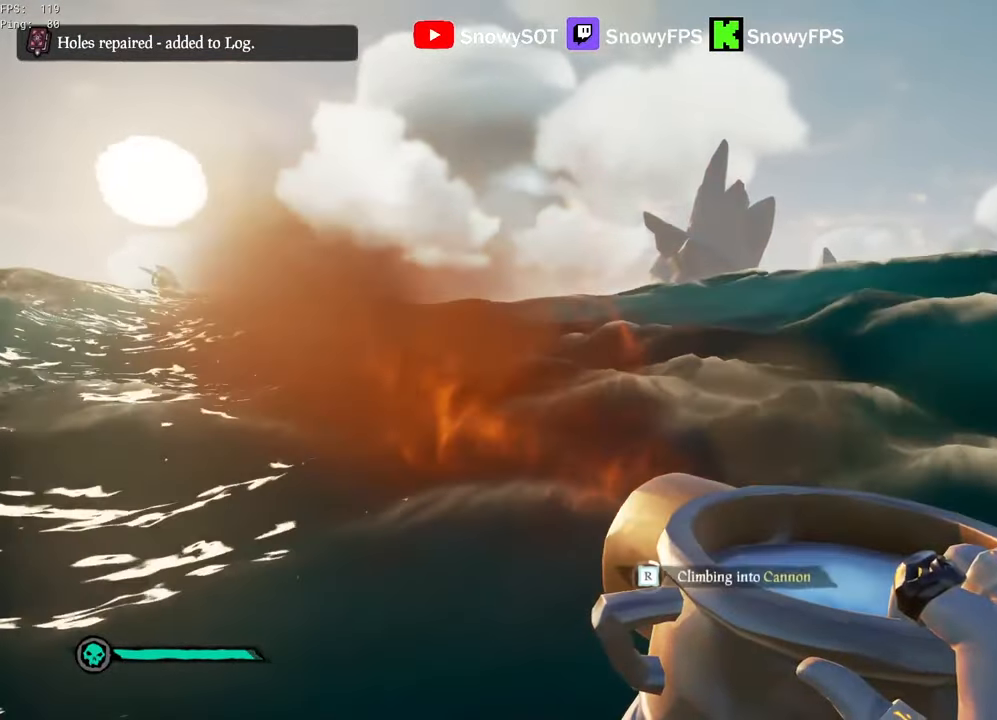
{"keys": [], "mouse": [], "mouse_move": "still", "events": [[17, "s", "down"], [50, "a", "down"], [150, "a", "up"], [283, "s", "up"]]}
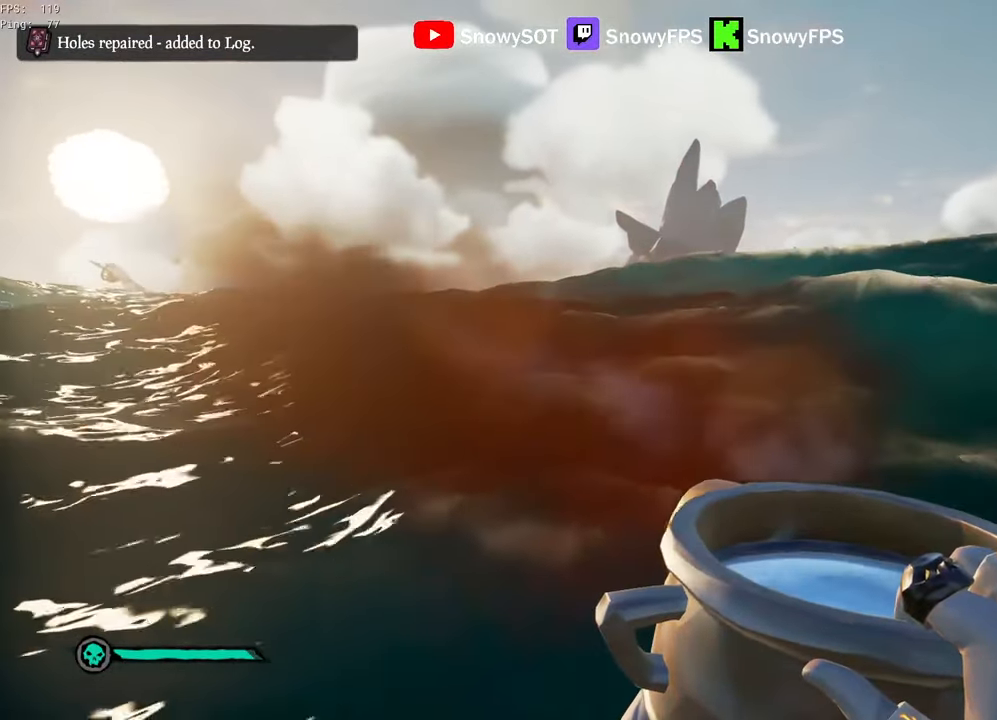
{"keys": [], "mouse": ["left"], "mouse_move": "up-left", "events": [[350, "a", "down"], [500, "a", "up"], [500, "mouse_left", "down"]]}
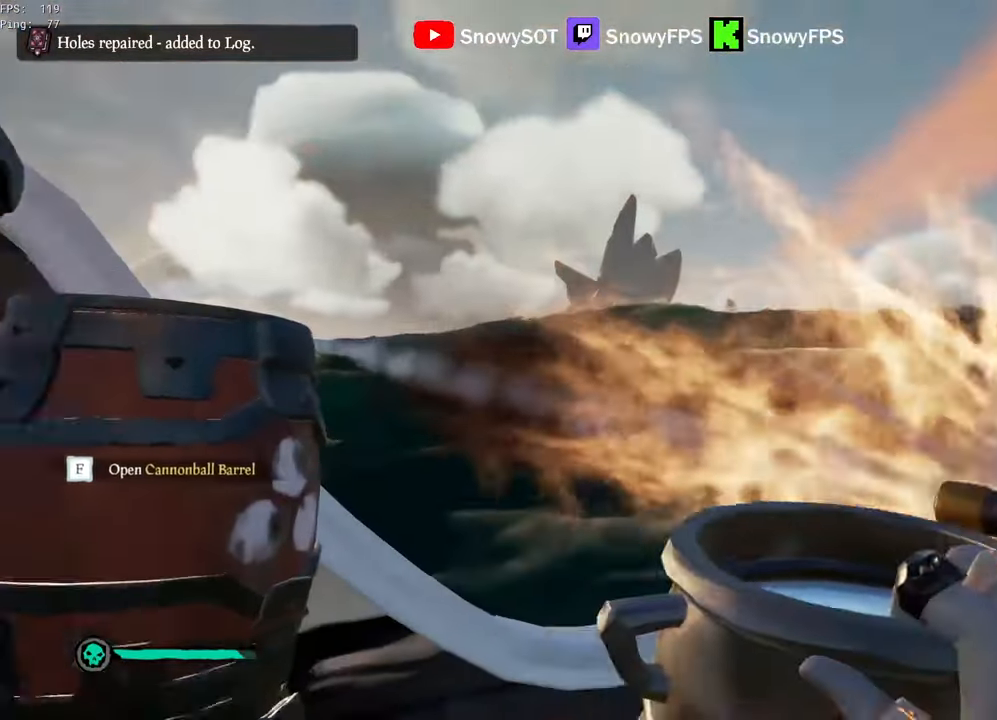
{"keys": ["s"], "mouse": ["left"], "mouse_move": "still", "events": [[83, "mouse_left", "up"], [133, "d", "down"], [133, "mouse_left", "down"], [283, "d", "up"], [283, "s", "down"]]}
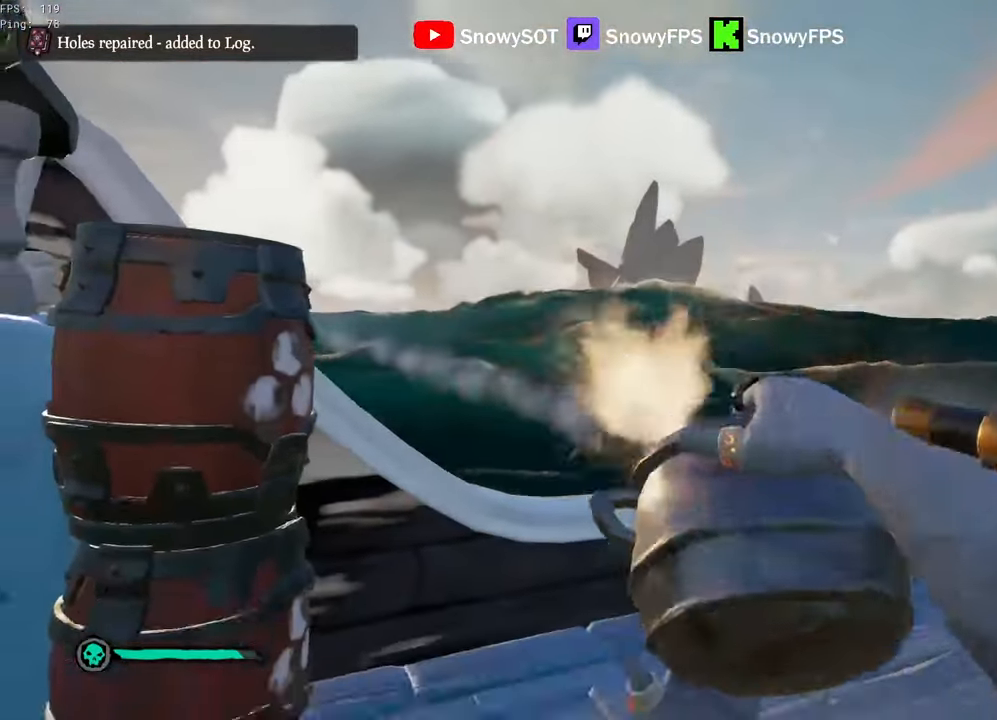
{"keys": ["d"], "mouse": [], "mouse_move": "right", "events": [[50, "a", "down"], [50, "mouse_left", "up"], [100, "mouse_left", "down"], [200, "mouse_left", "up"], [383, "a", "up"], [383, "d", "down"], [483, "s", "up"]]}
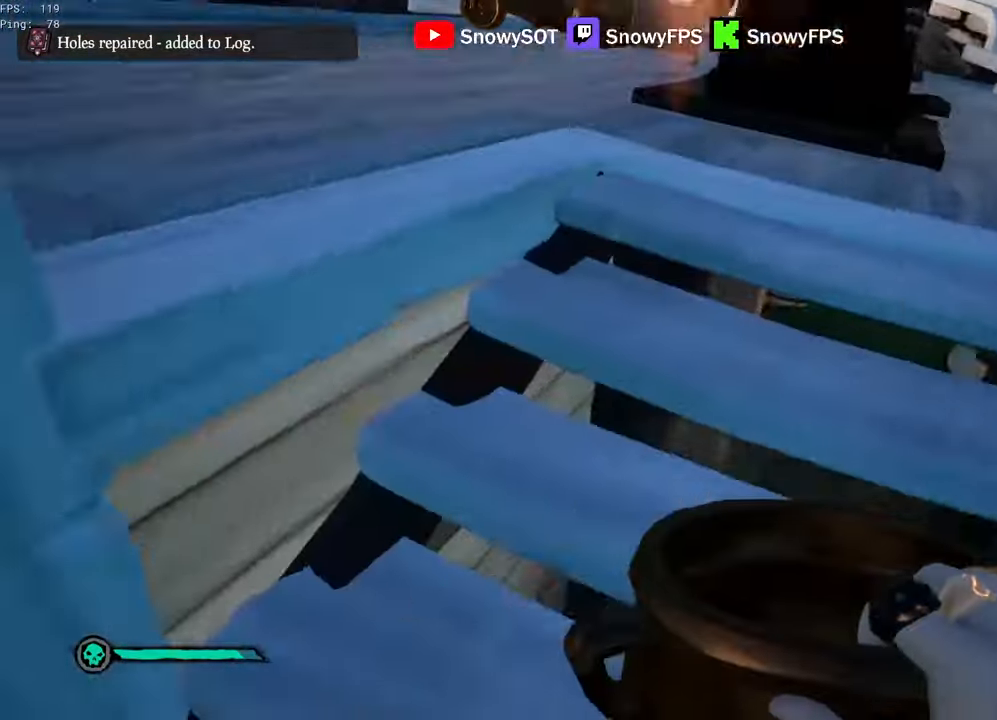
{"keys": ["w"], "mouse": ["left"], "mouse_move": "up-left", "events": [[117, "w", "down"], [217, "d", "up"], [217, "mouse_left", "down"], [300, "mouse_left", "up"], [350, "mouse_left", "down"]]}
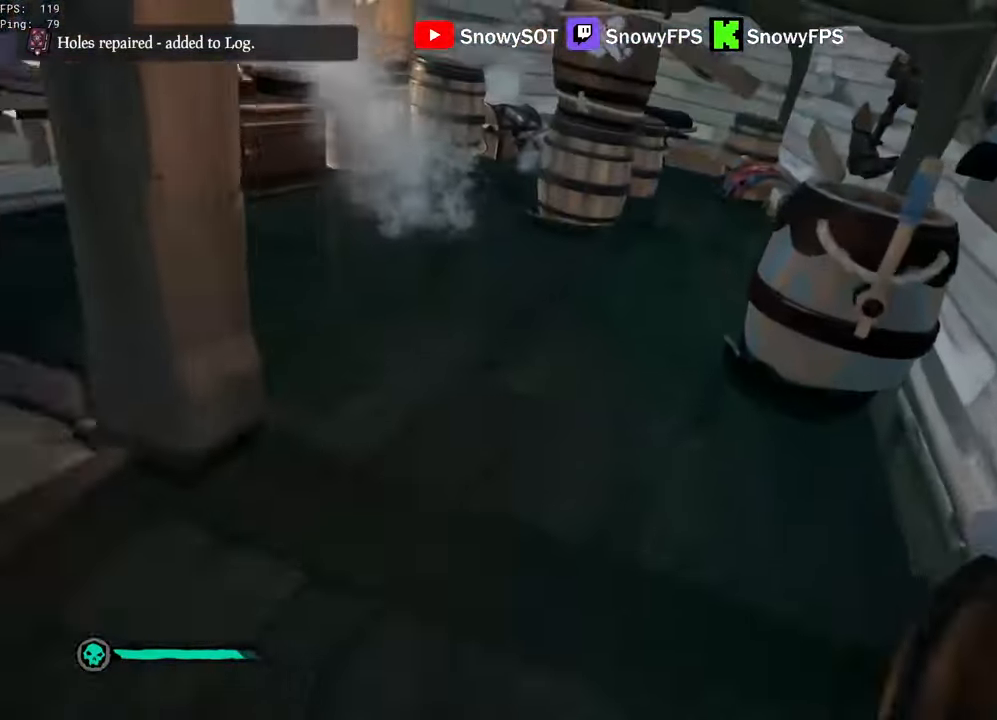
{"keys": ["w"], "mouse": [], "mouse_move": "right", "events": [[133, "mouse_left", "up"], [133, "shift", "down"], [267, "shift", "up"]]}
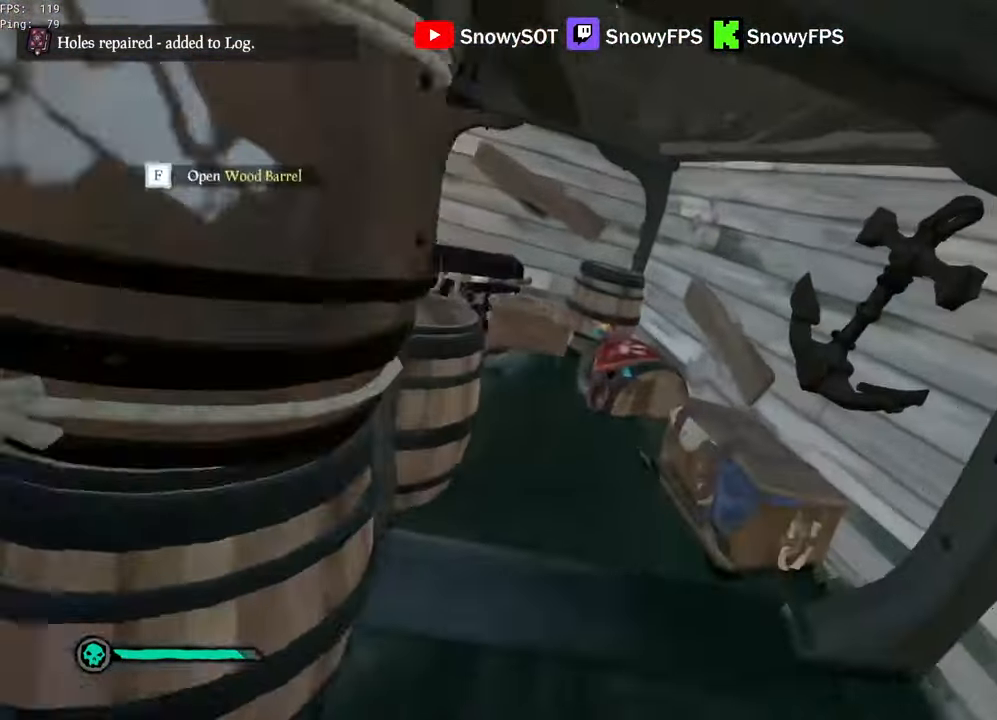
{"keys": ["d", "w"], "mouse": [], "mouse_move": "left", "events": [[200, "5", "down"], [250, "5", "up"], [483, "d", "down"]]}